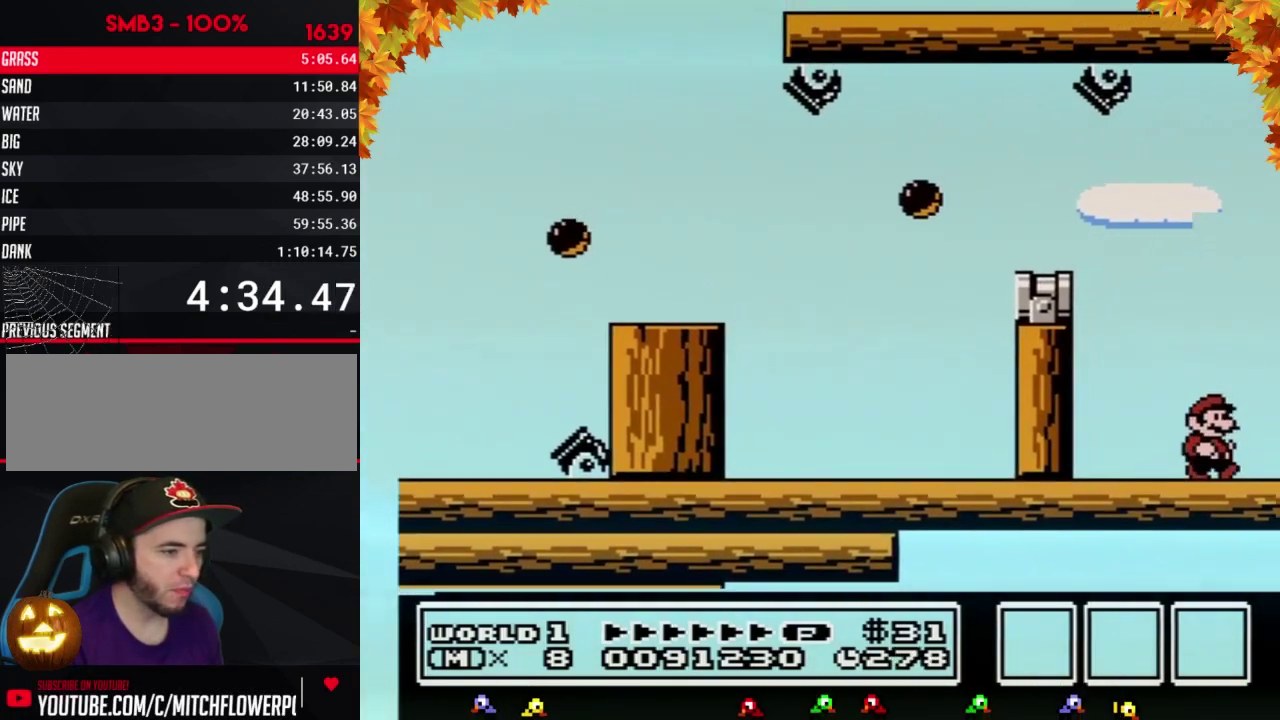
Gameplay with a controller (Nintendo layout); each line is a JSON object with the inputs held at the frame after it. "events" lists button and stick changes between this image and that frame as [ms after this image, input, new state], when the widget could be followed in between. Not read: L3 R3.
{"buttons": ["DPAD_RIGHT"], "events": [[383, "DPAD_RIGHT", "up"], [433, "DPAD_RIGHT", "down"]]}
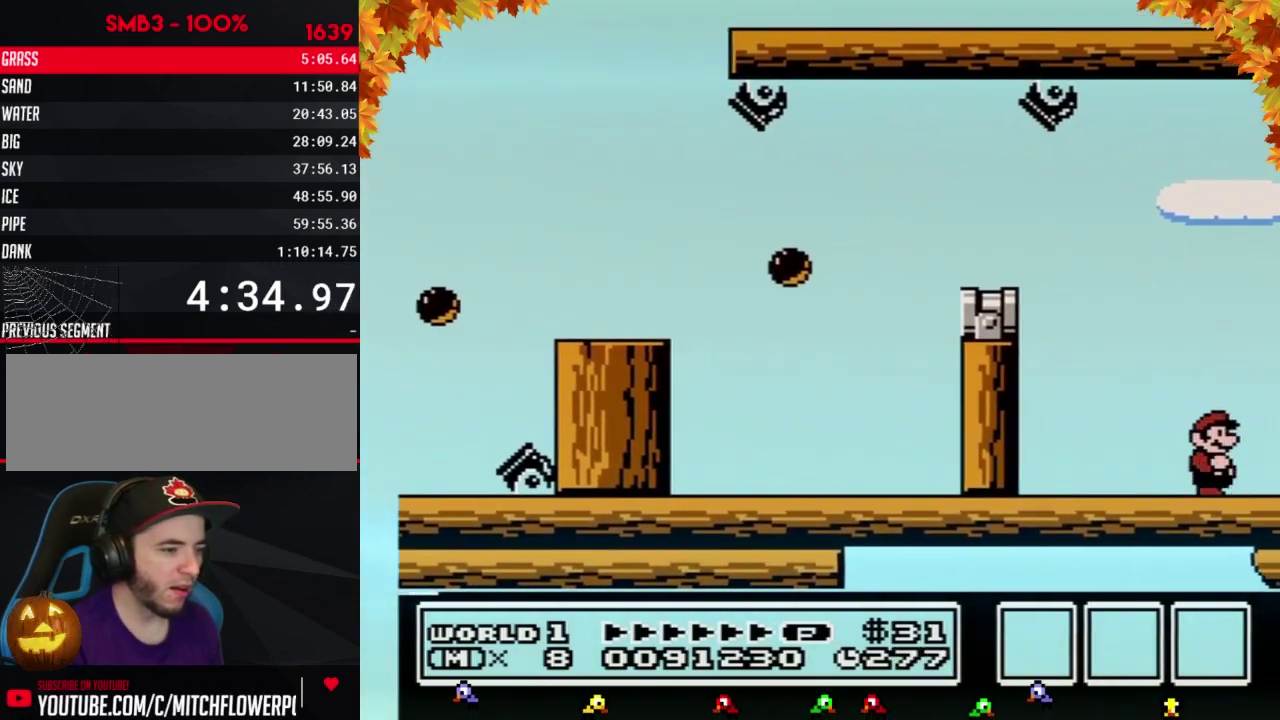
{"buttons": ["DPAD_RIGHT"], "events": []}
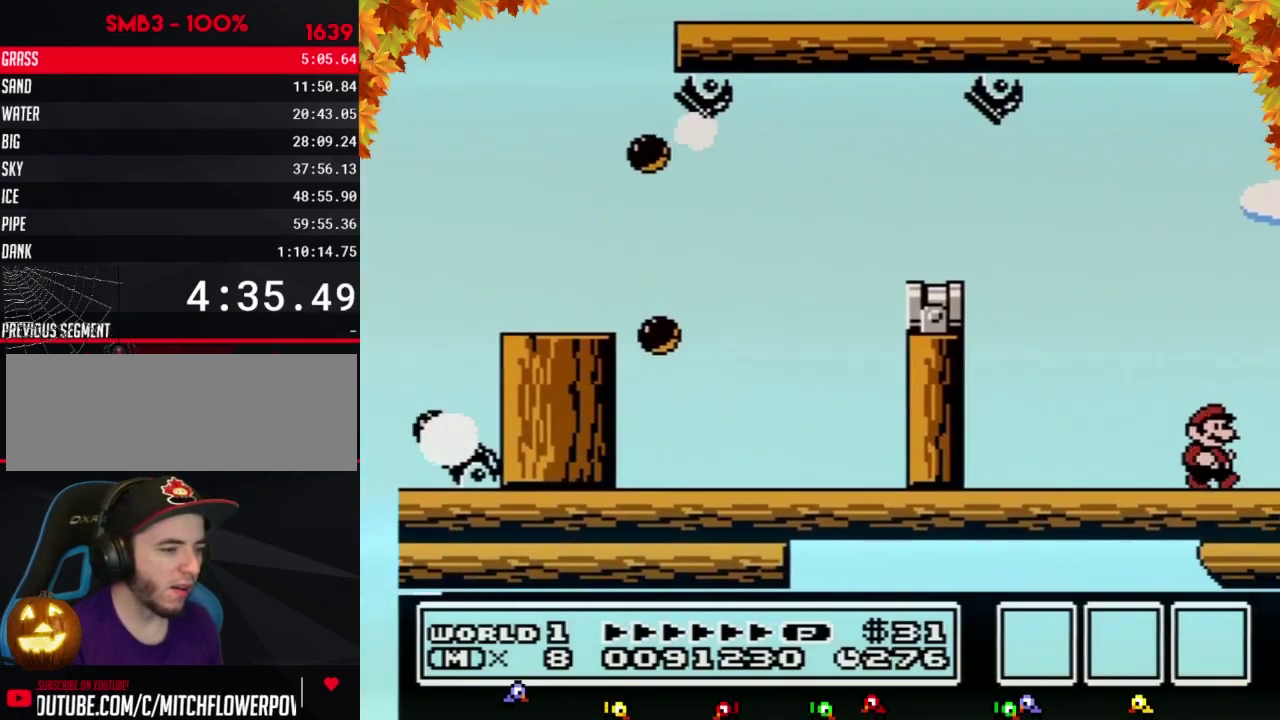
{"buttons": ["DPAD_RIGHT"], "events": []}
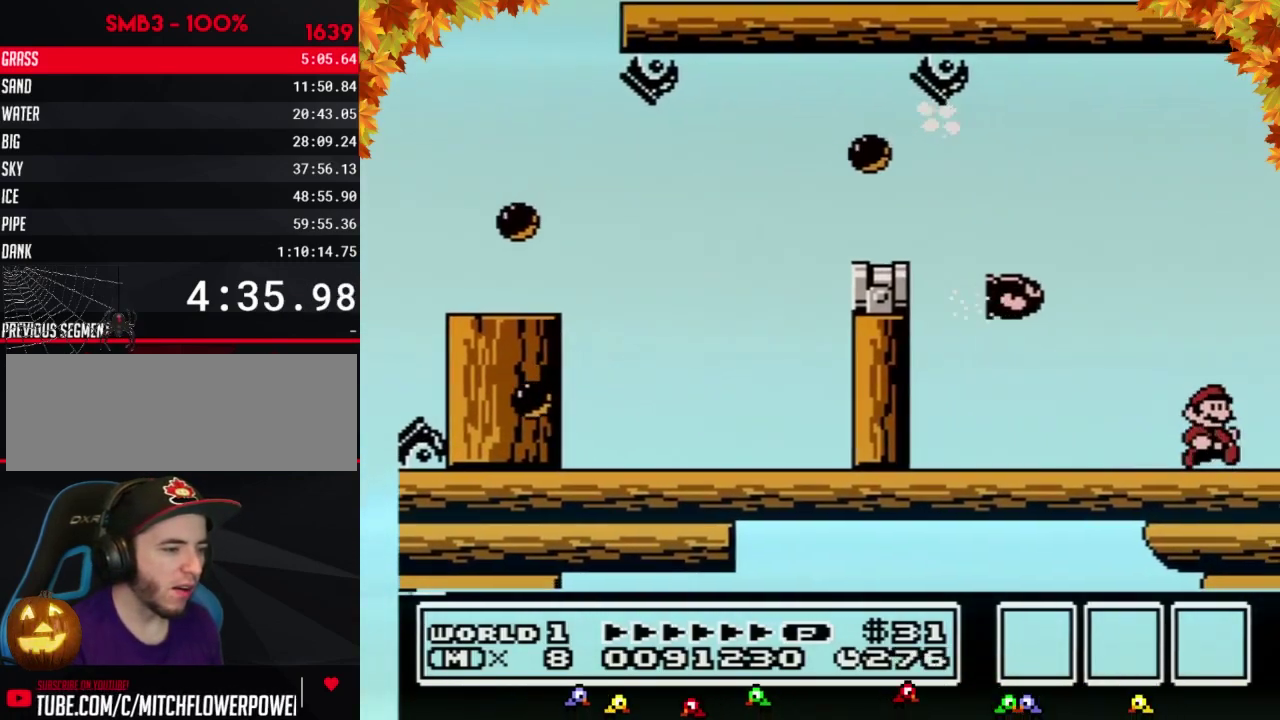
{"buttons": ["DPAD_RIGHT"], "events": []}
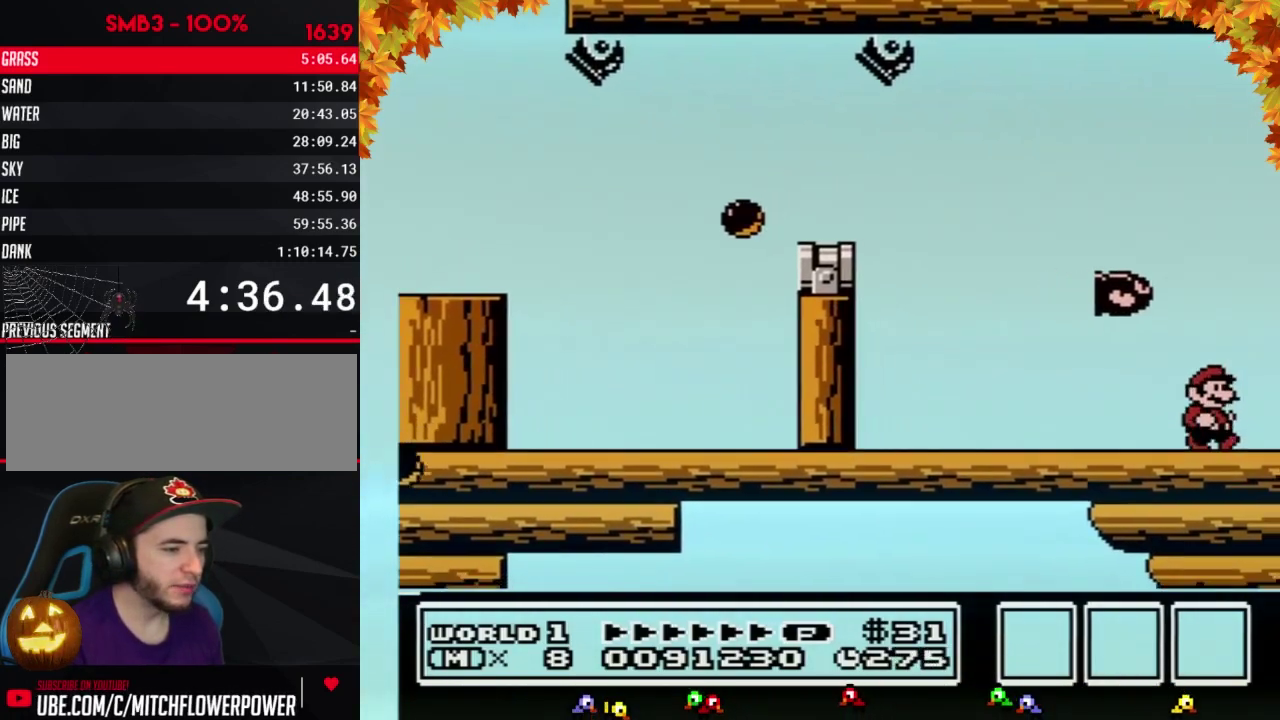
{"buttons": ["DPAD_RIGHT"], "events": []}
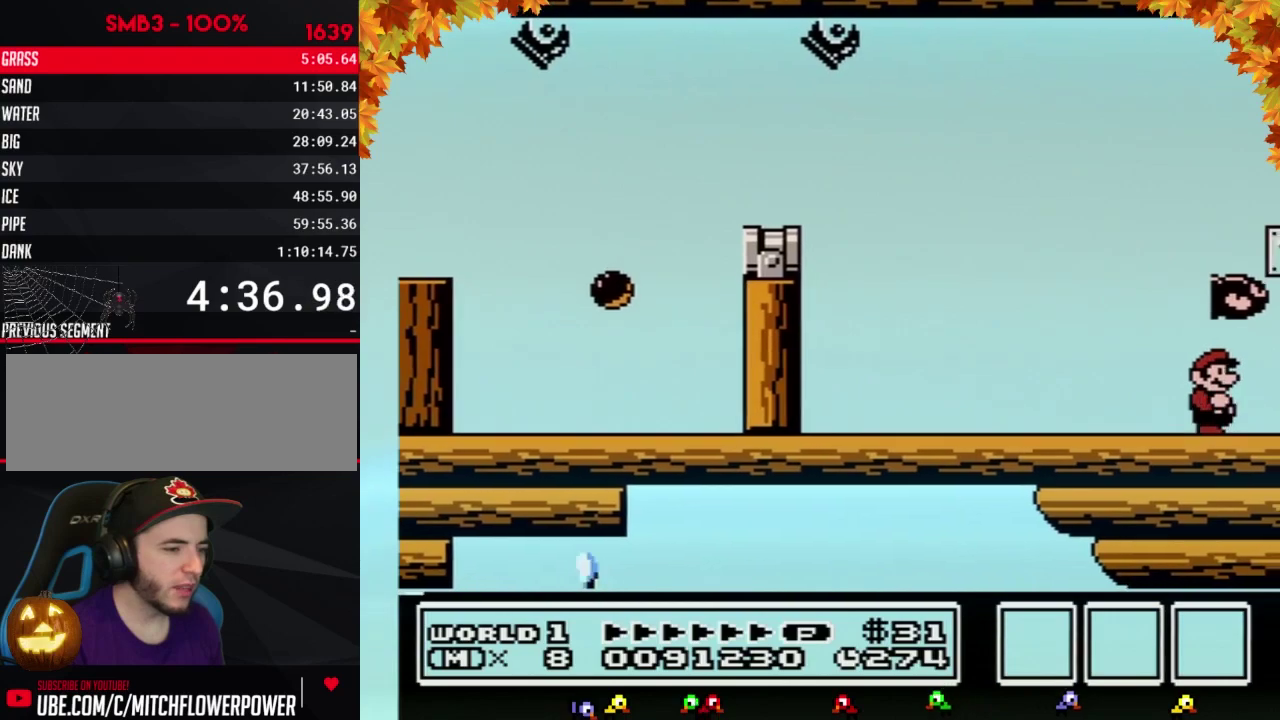
{"buttons": ["DPAD_RIGHT"], "events": []}
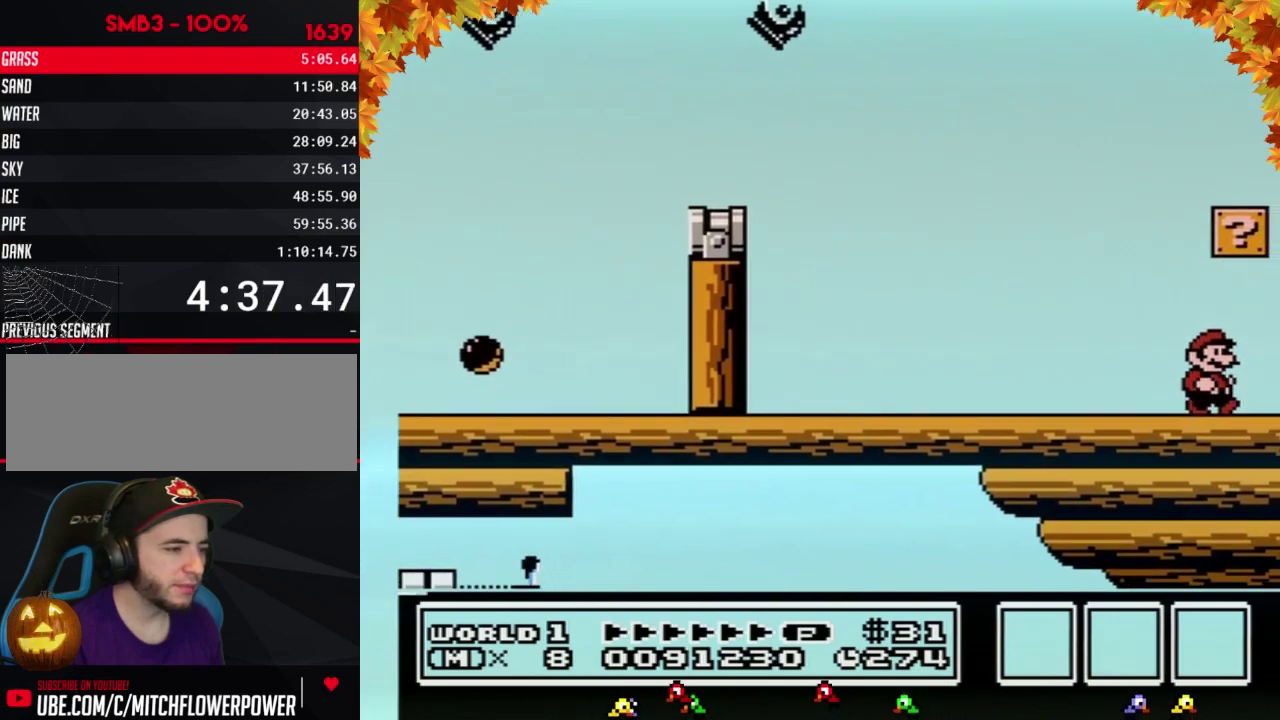
{"buttons": ["B", "DPAD_RIGHT"], "events": [[33, "B", "down"], [317, "A", "down"], [350, "DPAD_RIGHT", "up"], [417, "DPAD_RIGHT", "down"], [467, "A", "up"]]}
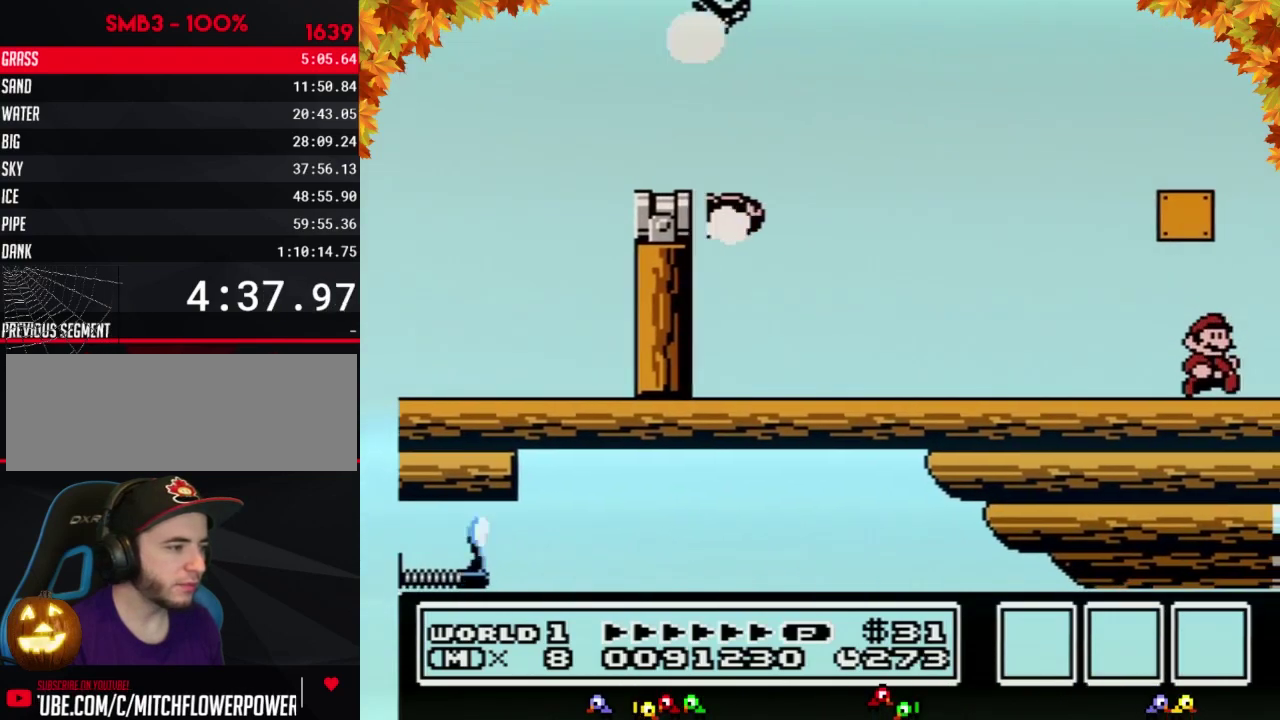
{"buttons": ["A", "B"], "events": [[133, "A", "down"], [133, "DPAD_LEFT", "down"], [133, "DPAD_RIGHT", "up"], [350, "DPAD_LEFT", "up"]]}
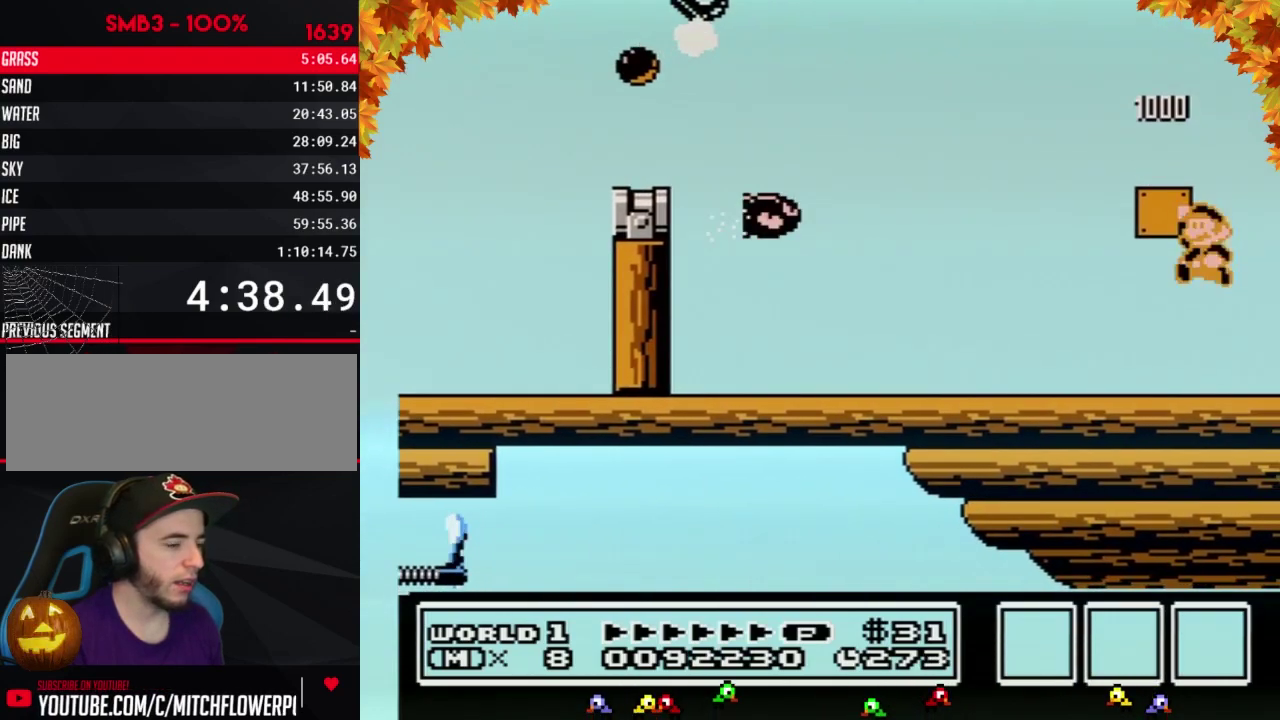
{"buttons": ["DPAD_RIGHT"], "events": [[33, "A", "up"], [150, "B", "up"], [183, "DPAD_RIGHT", "down"]]}
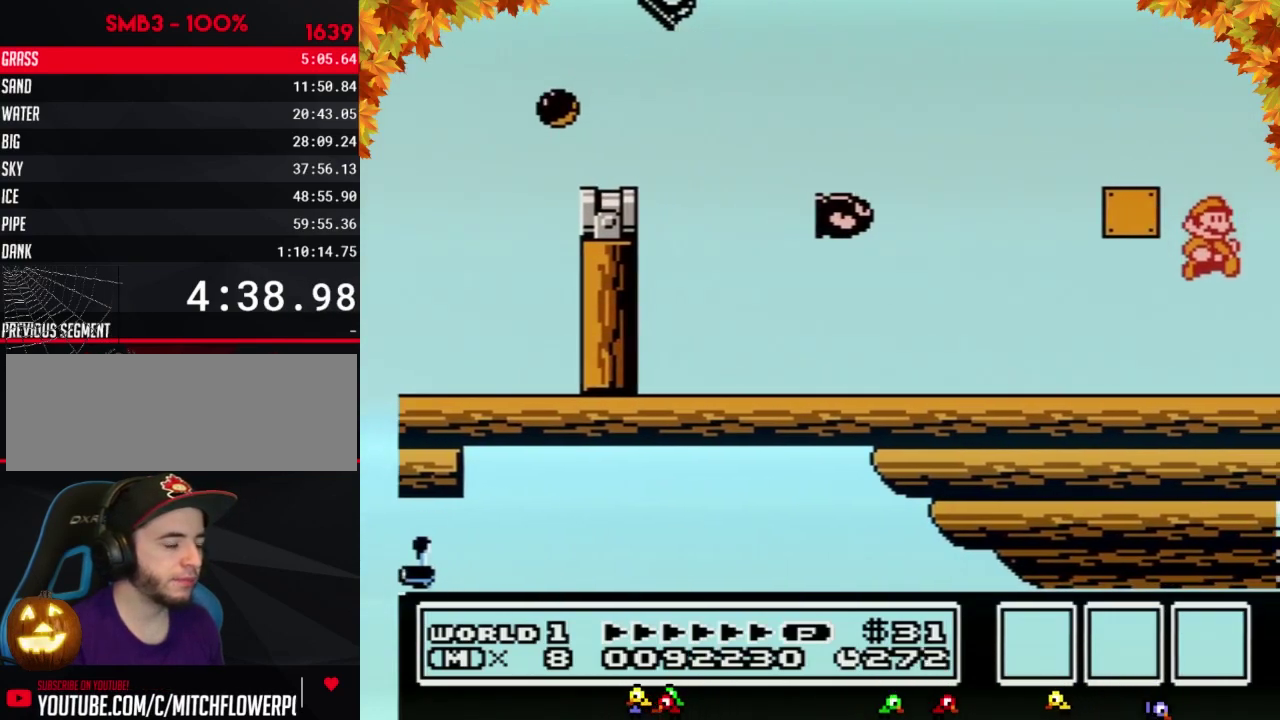
{"buttons": ["B", "DPAD_RIGHT"], "events": [[133, "B", "down"], [167, "B", "up"], [217, "B", "down"], [250, "B", "up"], [283, "B", "down"], [350, "B", "up"], [400, "B", "down"], [450, "B", "up"], [500, "B", "down"]]}
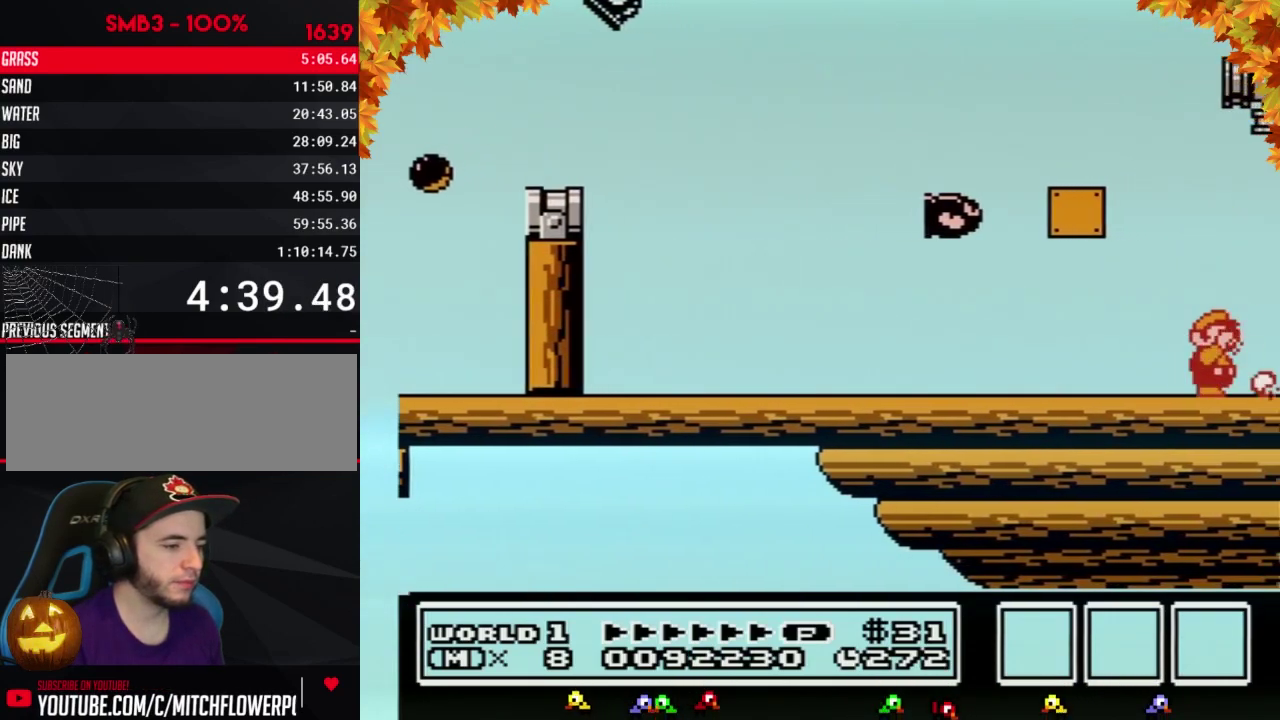
{"buttons": ["DPAD_RIGHT"], "events": [[33, "B", "up"], [67, "B", "down"], [133, "B", "up"], [167, "B", "down"], [183, "B", "up"], [250, "B", "down"], [317, "B", "up"], [367, "B", "down"], [400, "B", "up"], [467, "B", "down"], [483, "B", "up"]]}
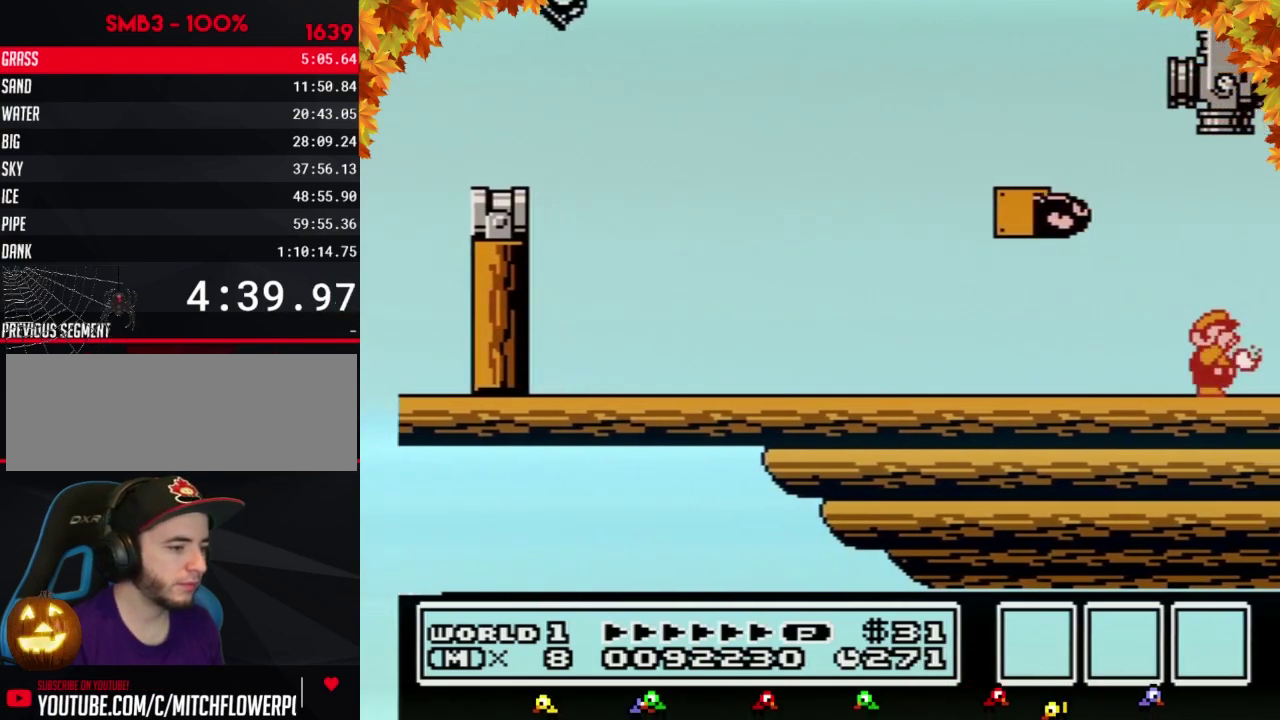
{"buttons": ["B", "DPAD_RIGHT"], "events": [[483, "B", "down"]]}
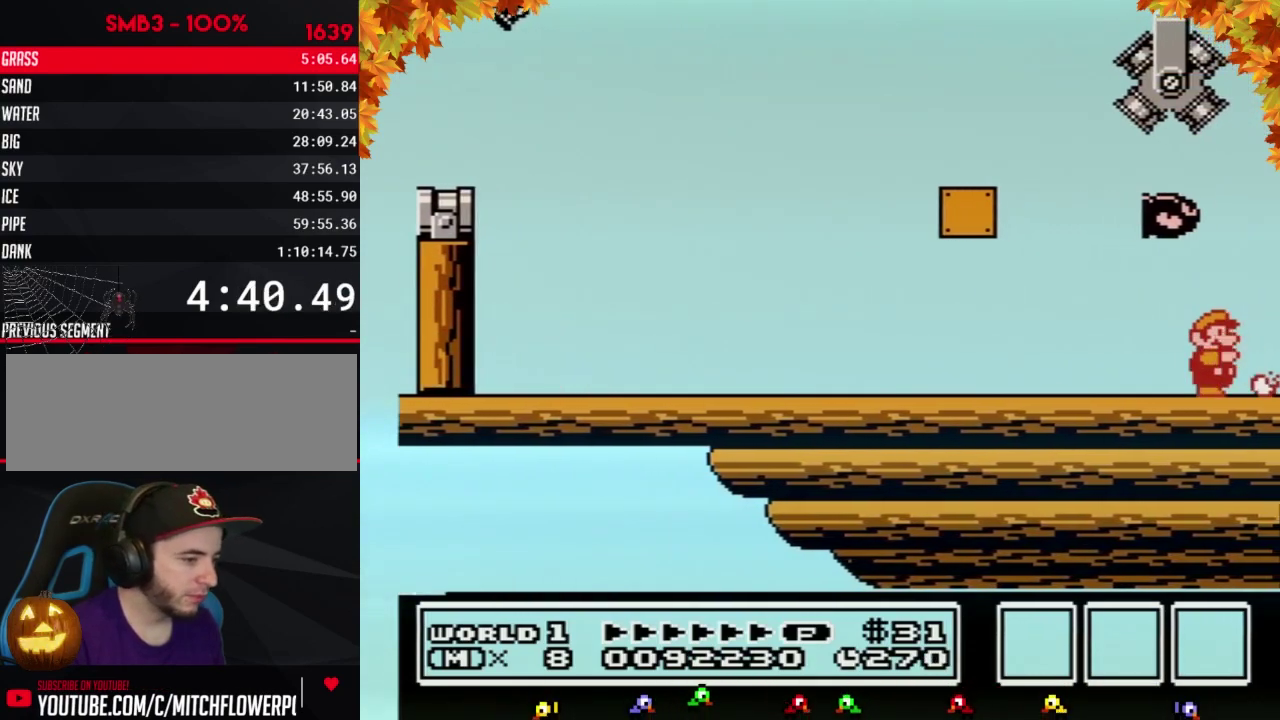
{"buttons": ["DPAD_RIGHT"], "events": [[50, "B", "up"], [367, "B", "down"], [417, "B", "up"]]}
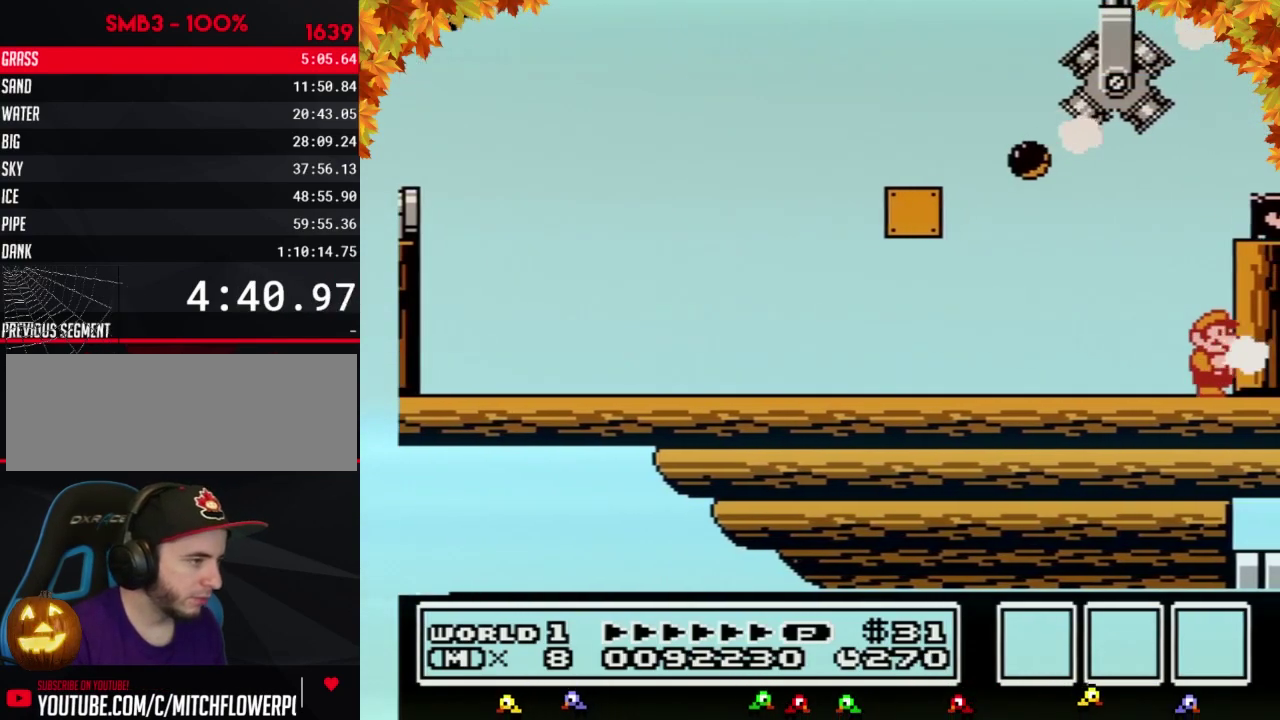
{"buttons": ["DPAD_RIGHT"], "events": [[167, "A", "down"], [200, "DPAD_RIGHT", "up"], [300, "DPAD_RIGHT", "down"], [417, "A", "up"]]}
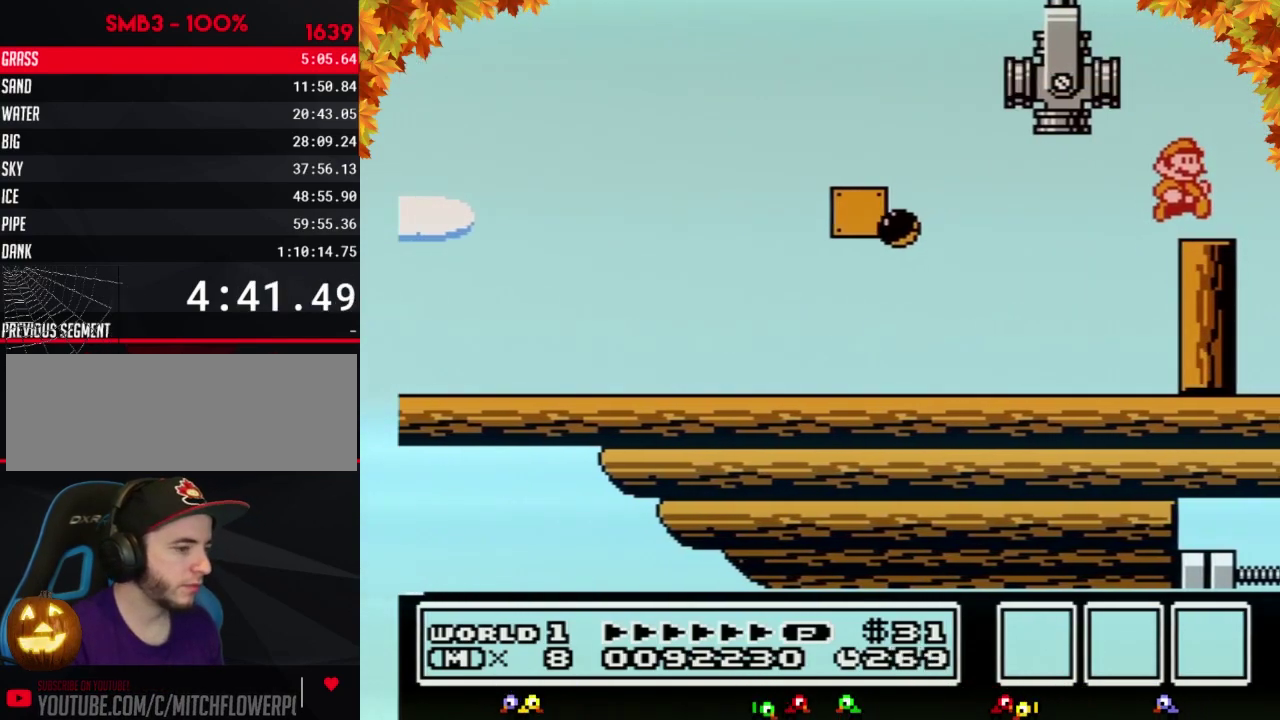
{"buttons": ["DPAD_RIGHT"], "events": []}
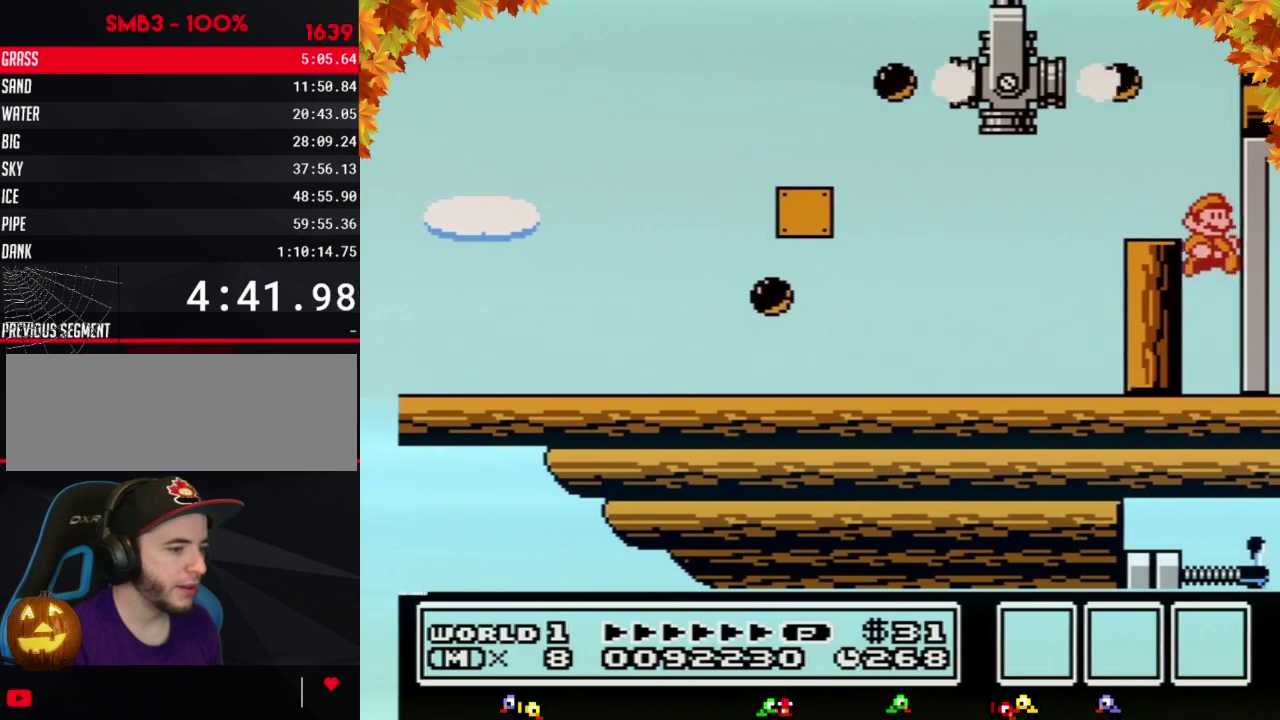
{"buttons": [], "events": [[367, "DPAD_RIGHT", "up"]]}
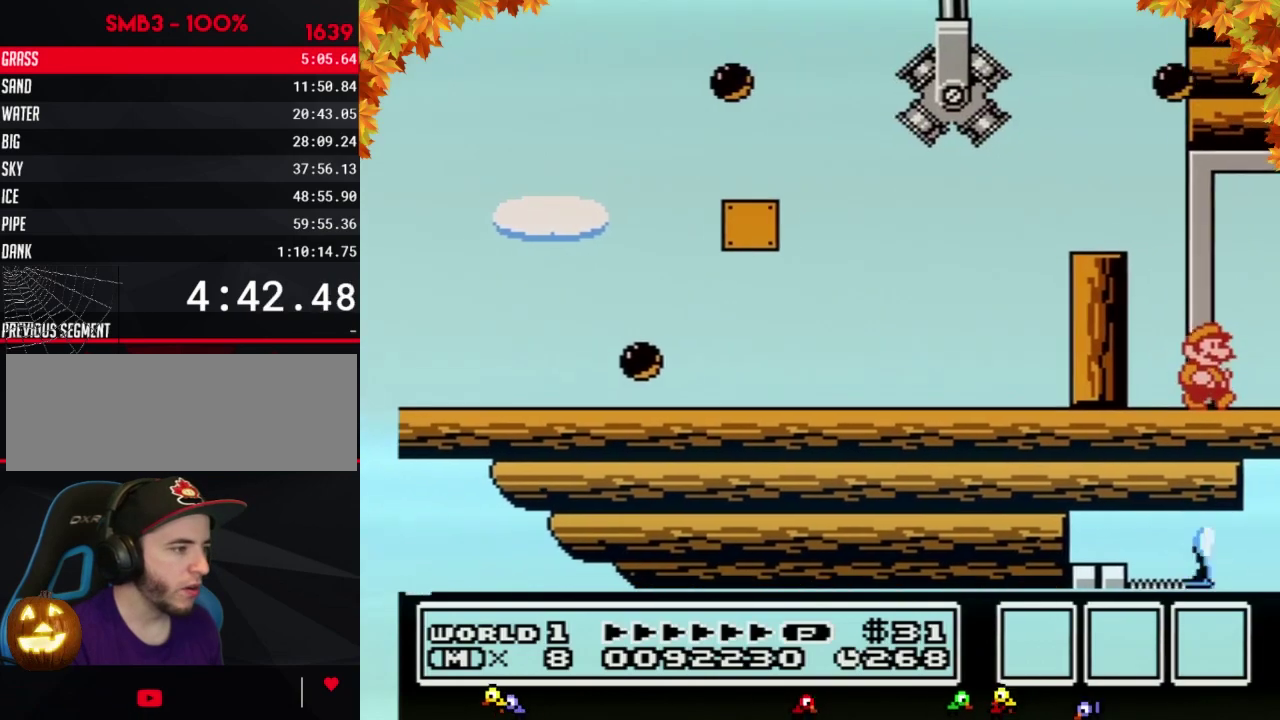
{"buttons": ["DPAD_RIGHT"], "events": [[17, "DPAD_RIGHT", "down"]]}
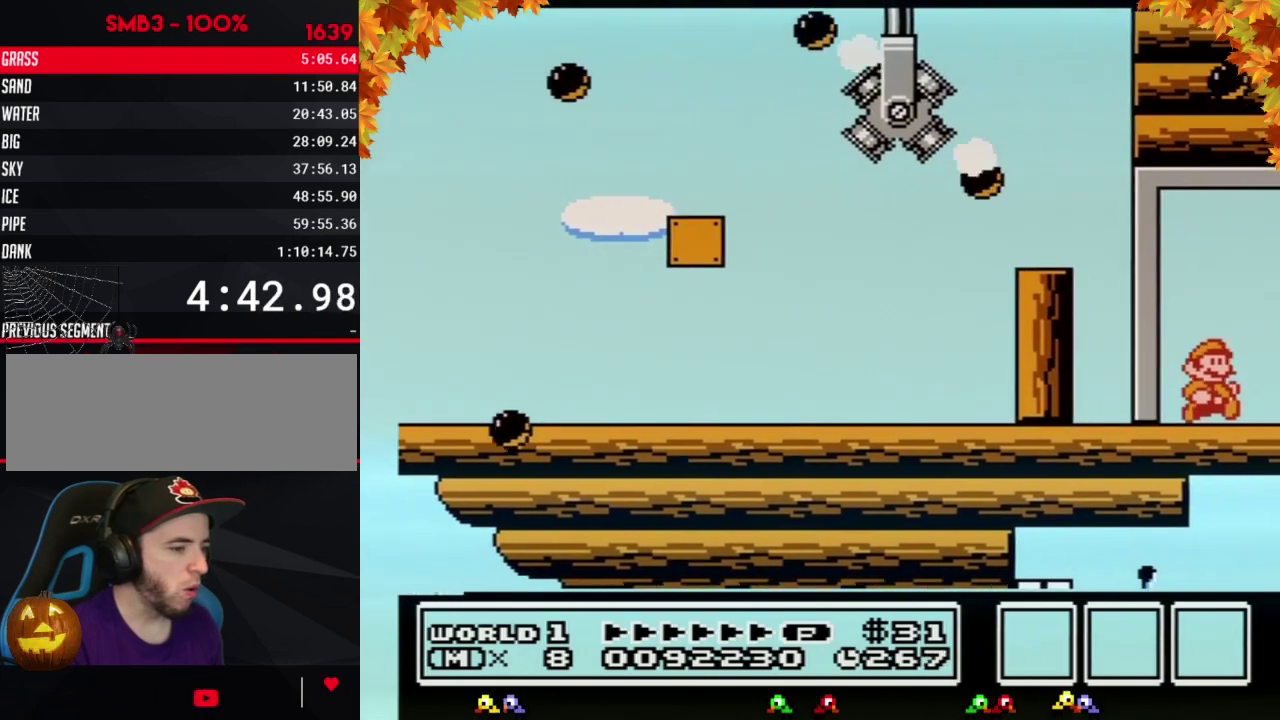
{"buttons": ["A"], "events": [[383, "DPAD_RIGHT", "up"], [417, "A", "down"]]}
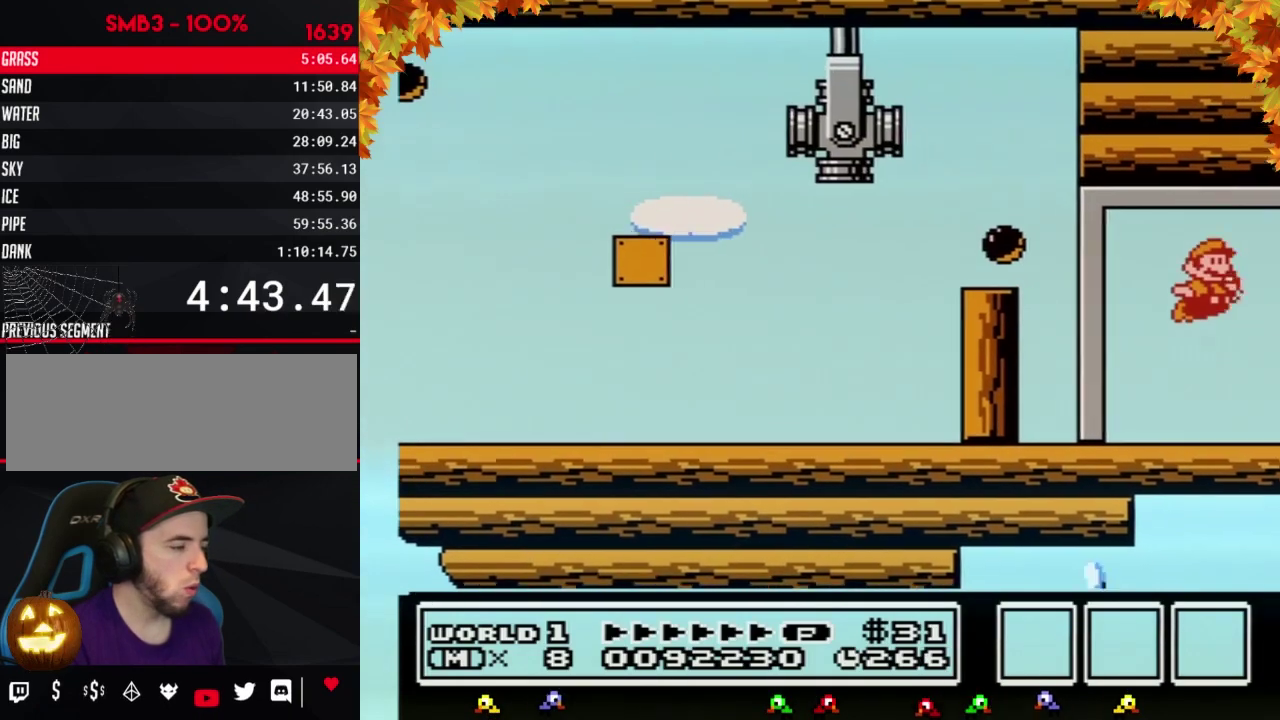
{"buttons": ["A", "DPAD_RIGHT"], "events": [[300, "B", "down"], [367, "B", "up"], [417, "B", "down"], [483, "B", "up"], [483, "DPAD_RIGHT", "down"]]}
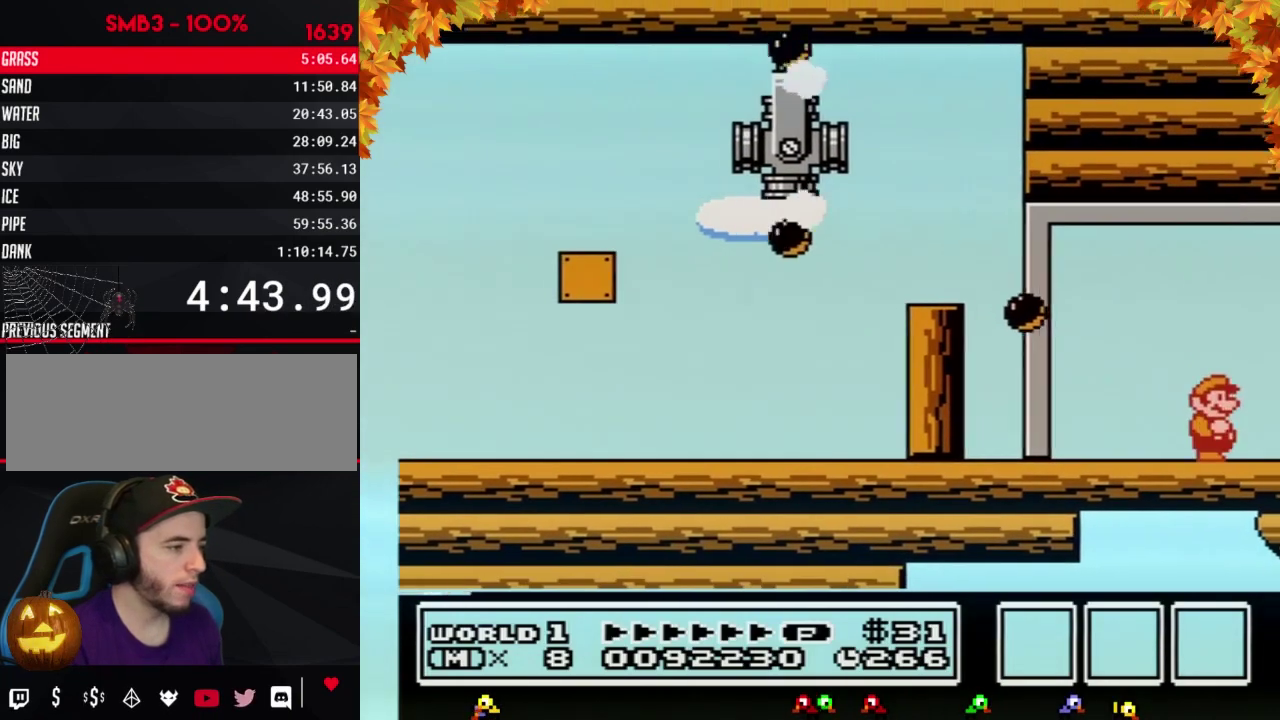
{"buttons": ["A", "B"], "events": [[83, "A", "up"], [150, "DPAD_RIGHT", "up"], [167, "A", "down"], [200, "B", "down"], [233, "B", "up"], [300, "B", "down"], [333, "B", "up"], [367, "B", "down"], [383, "B", "up"], [483, "B", "down"]]}
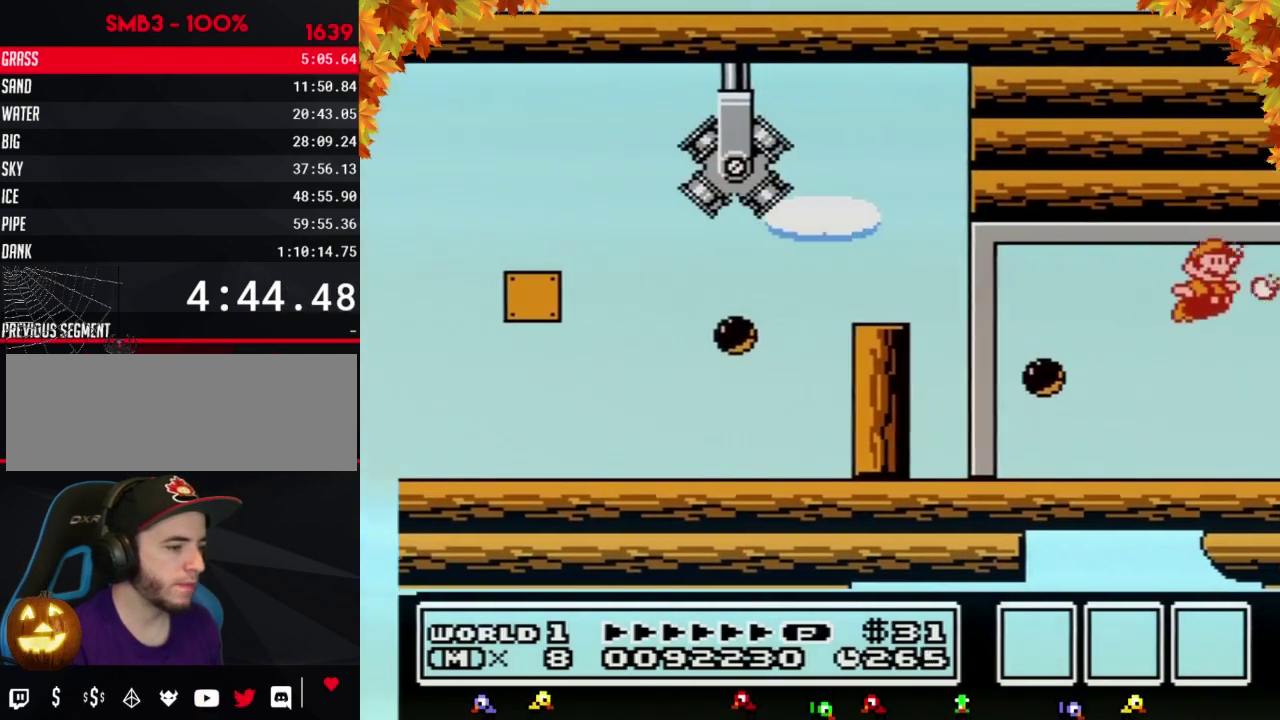
{"buttons": ["A"], "events": [[17, "B", "up"], [50, "B", "down"], [117, "B", "up"], [167, "B", "down"], [200, "DPAD_RIGHT", "down"], [233, "B", "up"], [300, "A", "up"], [400, "DPAD_RIGHT", "up"], [417, "A", "down"], [450, "B", "down"], [483, "B", "up"]]}
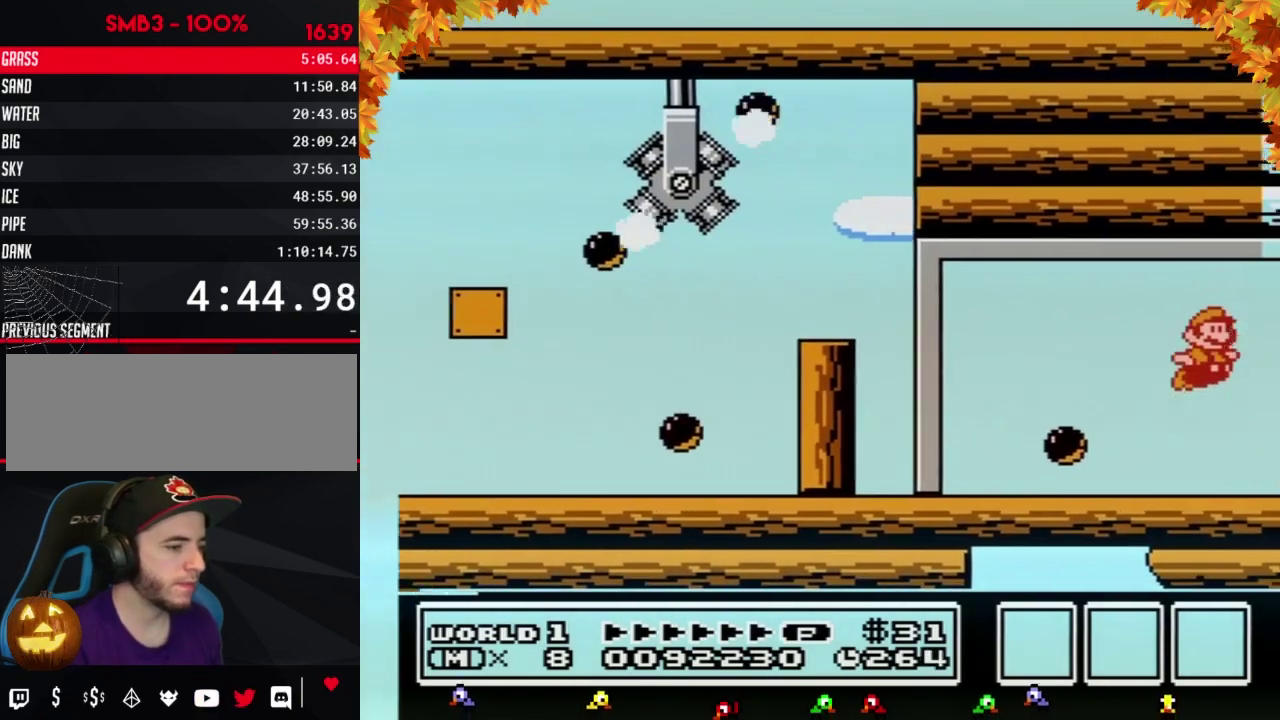
{"buttons": ["A"], "events": [[83, "B", "down"], [367, "B", "up"]]}
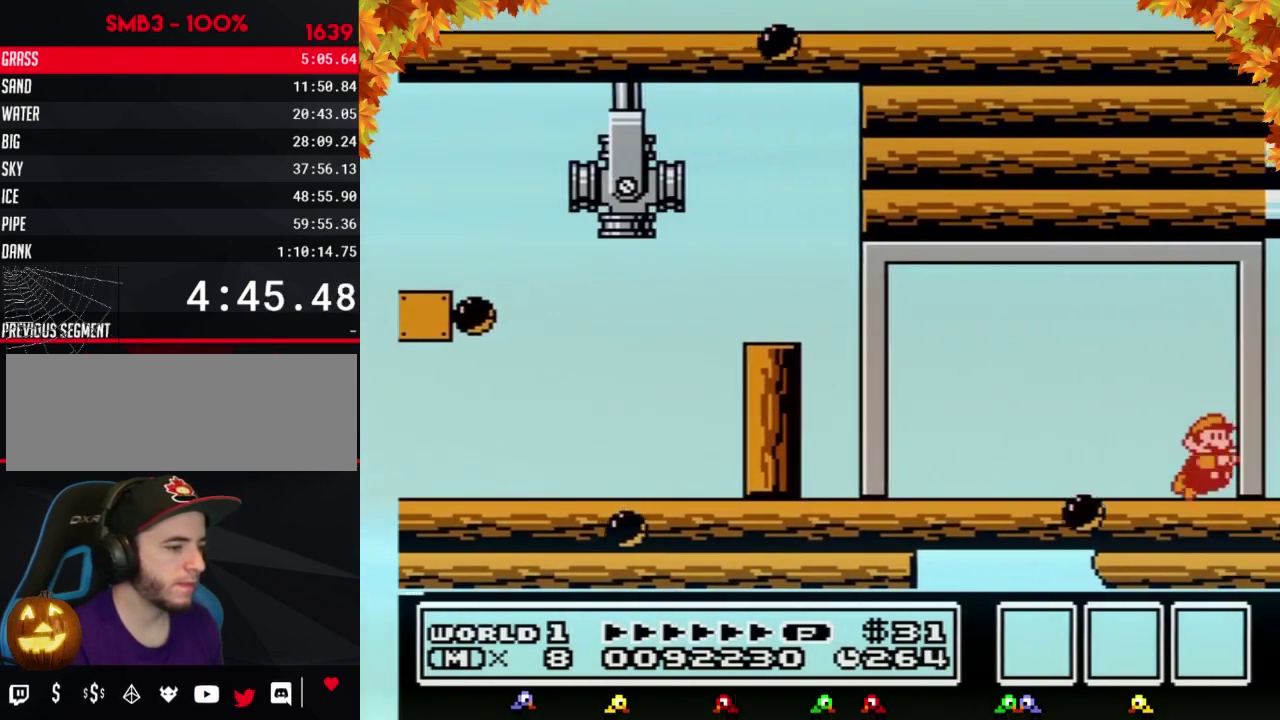
{"buttons": [], "events": [[17, "DPAD_RIGHT", "down"], [83, "A", "up"], [200, "B", "down"], [200, "DPAD_RIGHT", "up"], [233, "A", "down"], [300, "A", "up"], [300, "B", "up"], [400, "B", "down"], [450, "B", "up"]]}
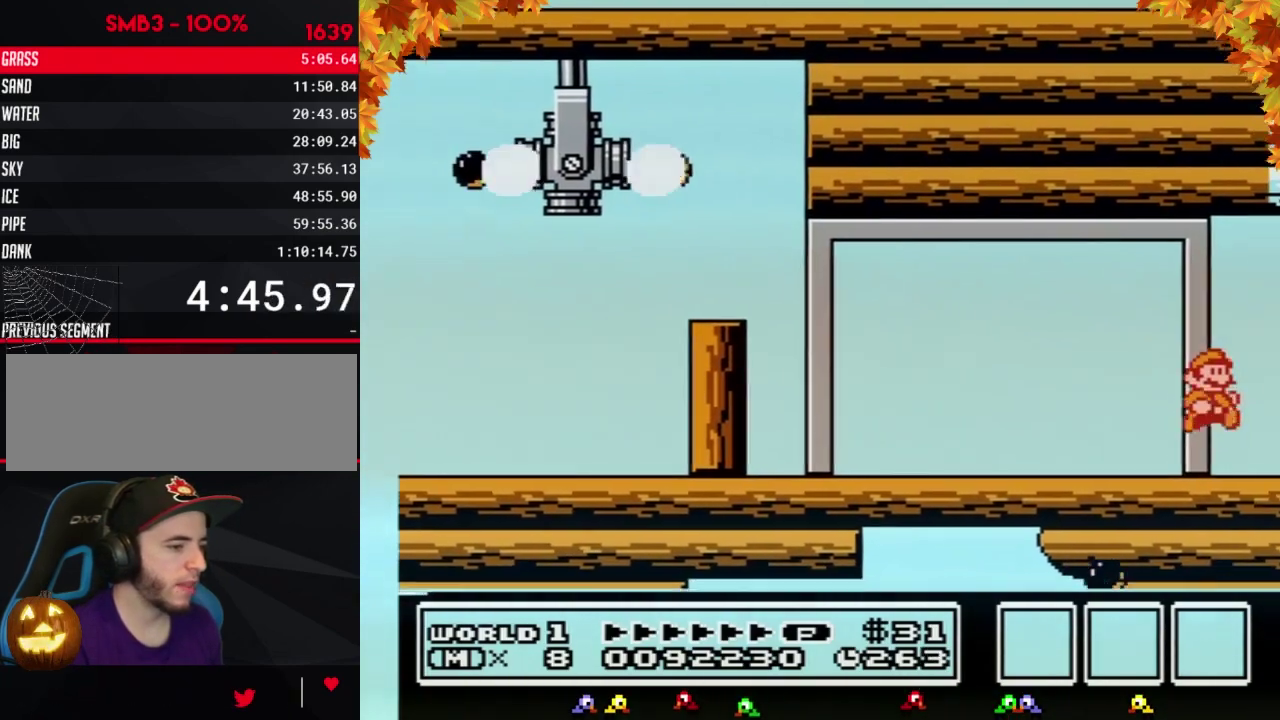
{"buttons": ["B", "DPAD_RIGHT"], "events": [[167, "DPAD_RIGHT", "down"], [300, "B", "down"]]}
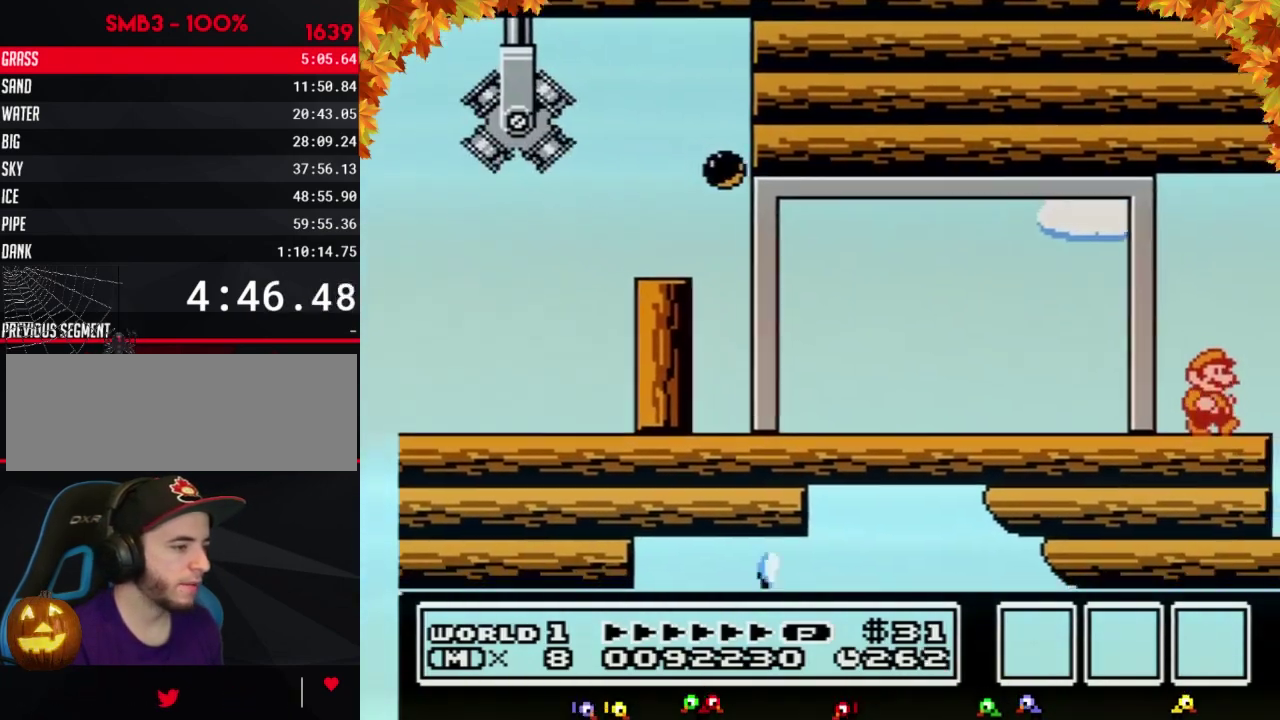
{"buttons": ["B", "DPAD_RIGHT"], "events": []}
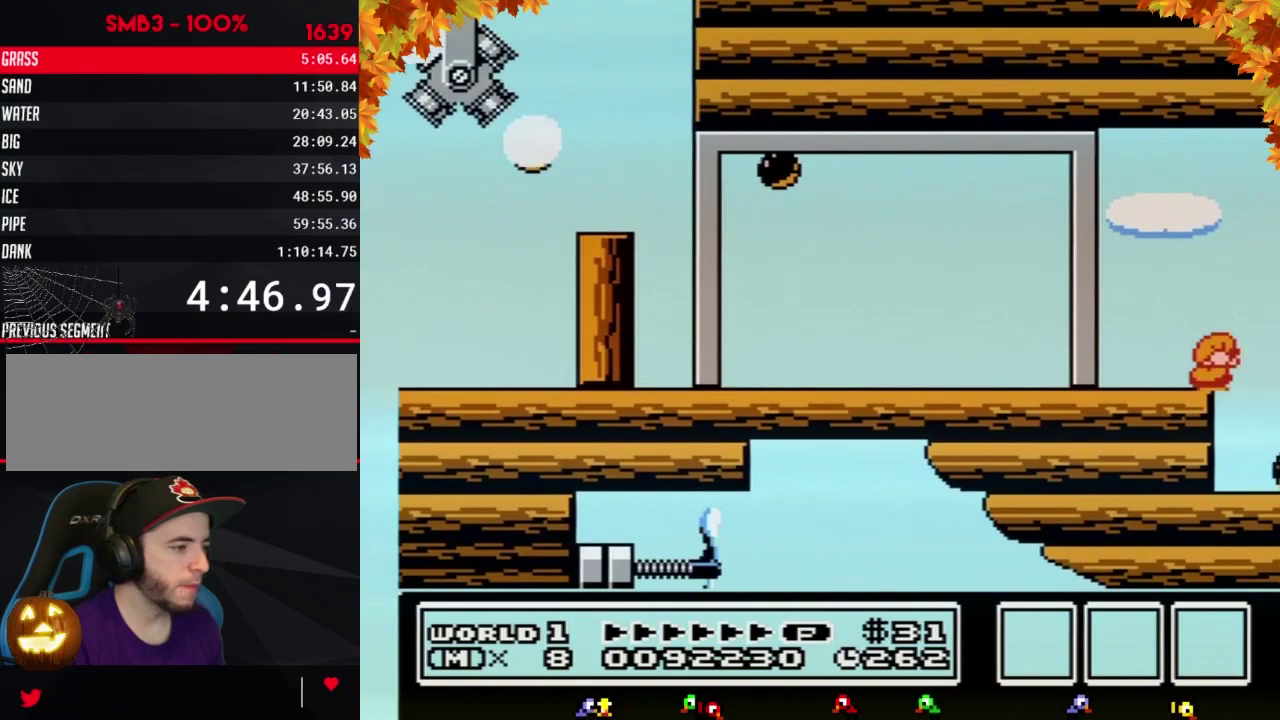
{"buttons": [], "events": [[83, "DPAD_DOWN", "down"], [83, "DPAD_RIGHT", "up"], [150, "A", "down"], [150, "DPAD_DOWN", "up"], [450, "A", "up"], [450, "B", "up"]]}
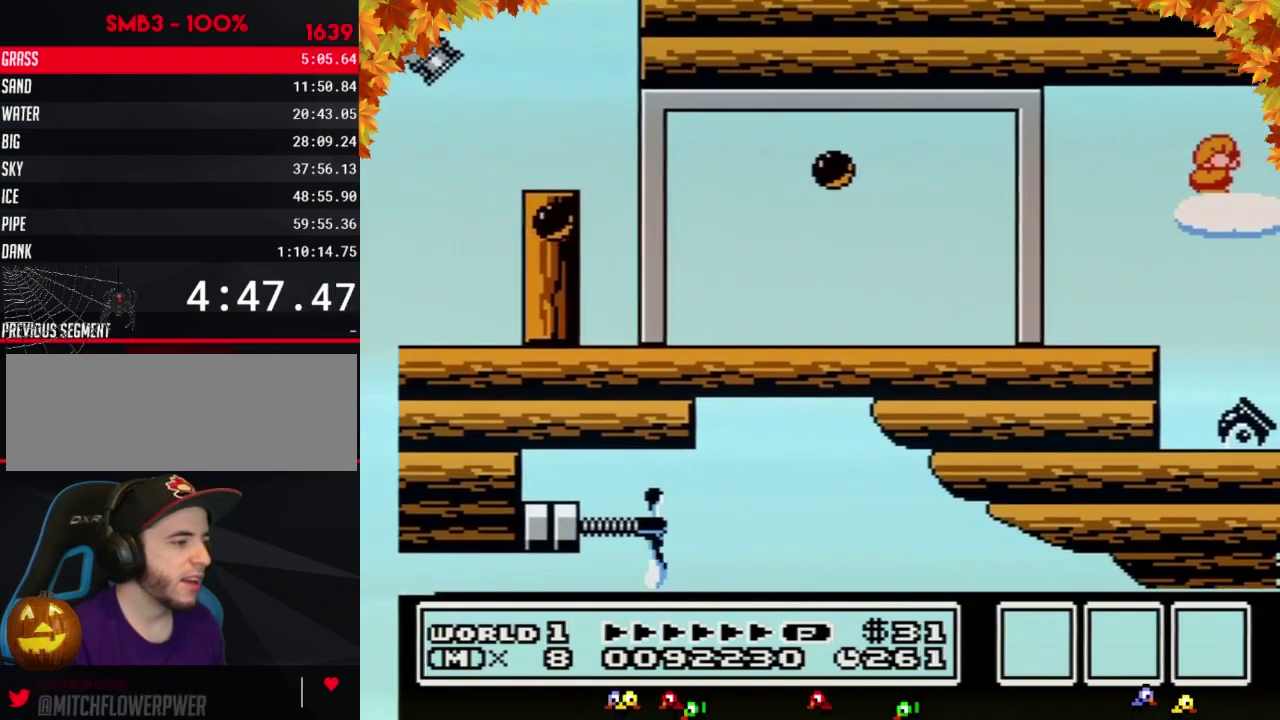
{"buttons": ["DPAD_RIGHT"], "events": [[117, "DPAD_RIGHT", "down"]]}
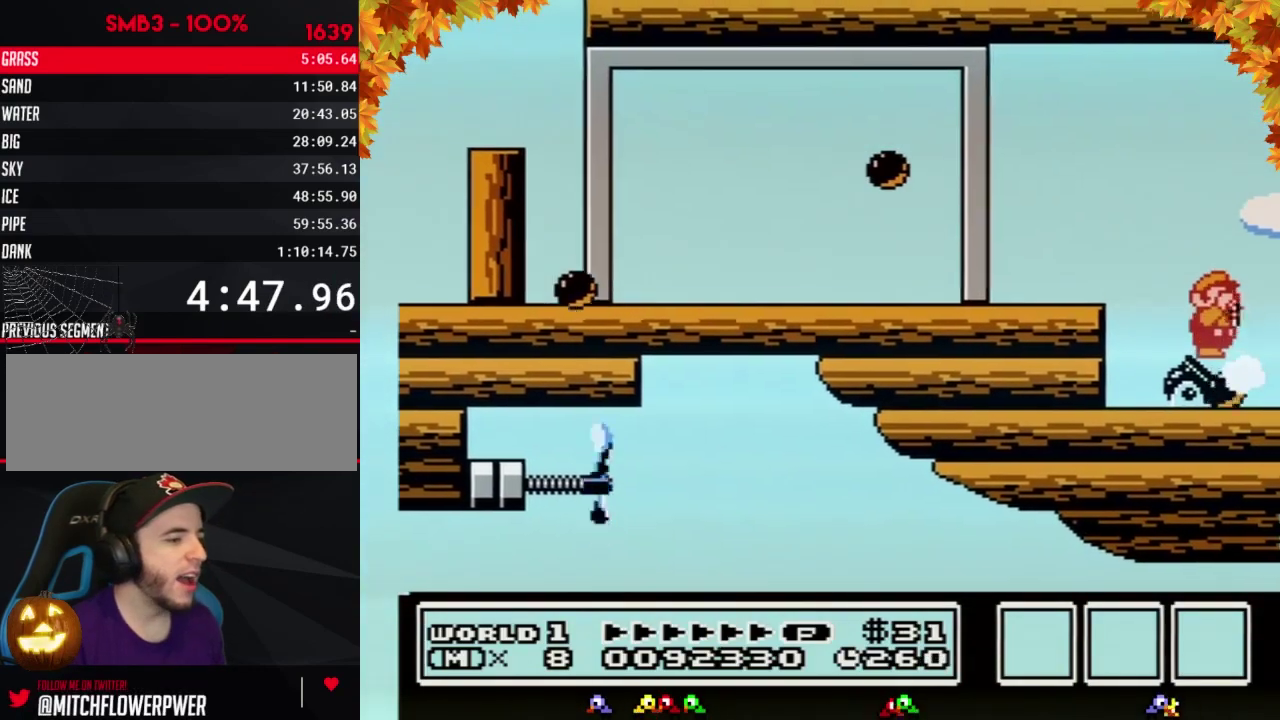
{"buttons": ["DPAD_RIGHT"], "events": []}
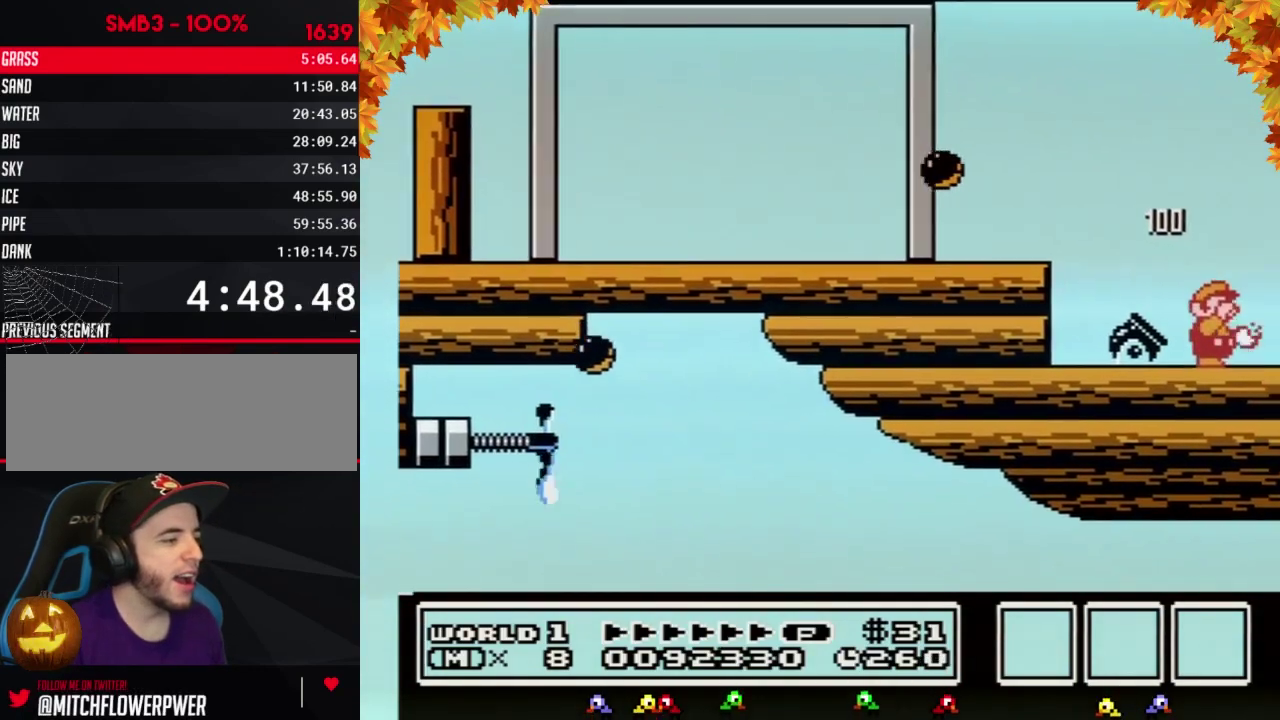
{"buttons": ["DPAD_RIGHT"], "events": []}